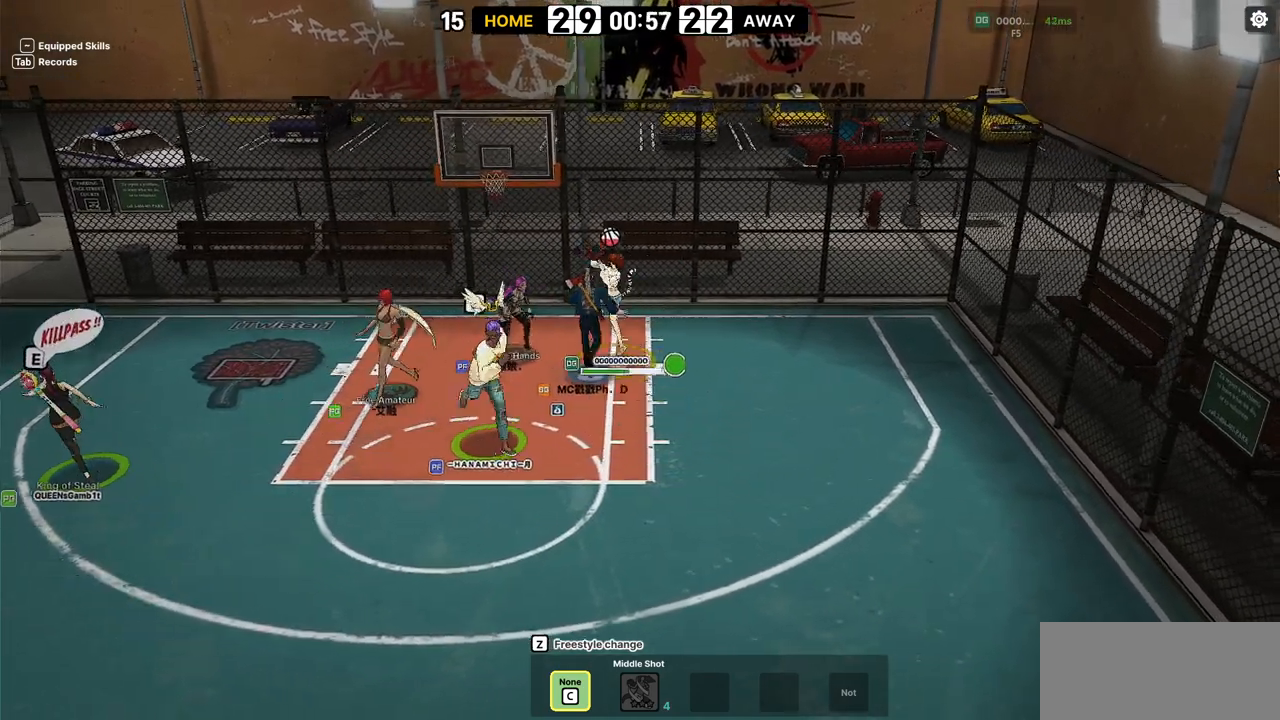
Gameplay with keyboard; each line is a JSON object with the keys held at the frame after it. "events" lists presses ("down") and releases ("up") of "a", "d", "down", "e", "f", "left", "q", "r", "right", "s", "shift", "up", "v" and "w" between this image and that frame as [ms after this image, input, new state], when the widget could be followed in between. No other keys are recorded. Mouse input is not recorded.
{"keys": []}
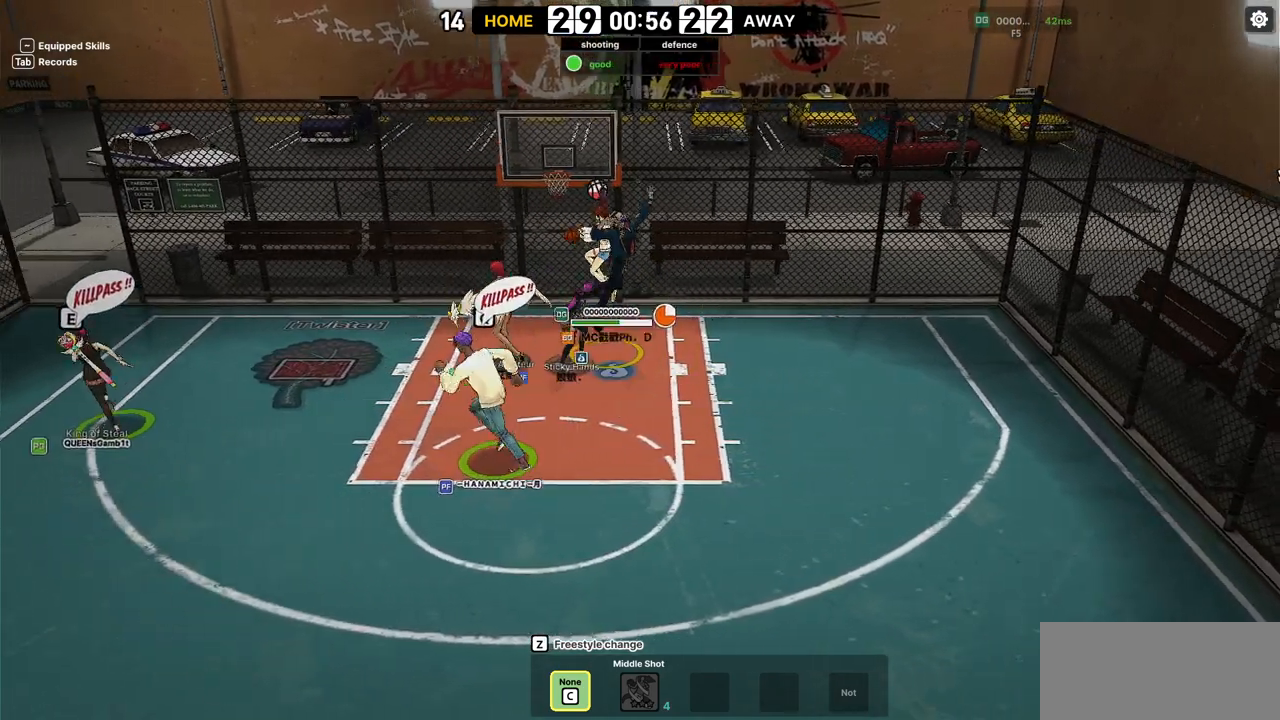
{"keys": ["right", "up"], "events": [[367, "right", "down"], [467, "up", "down"]]}
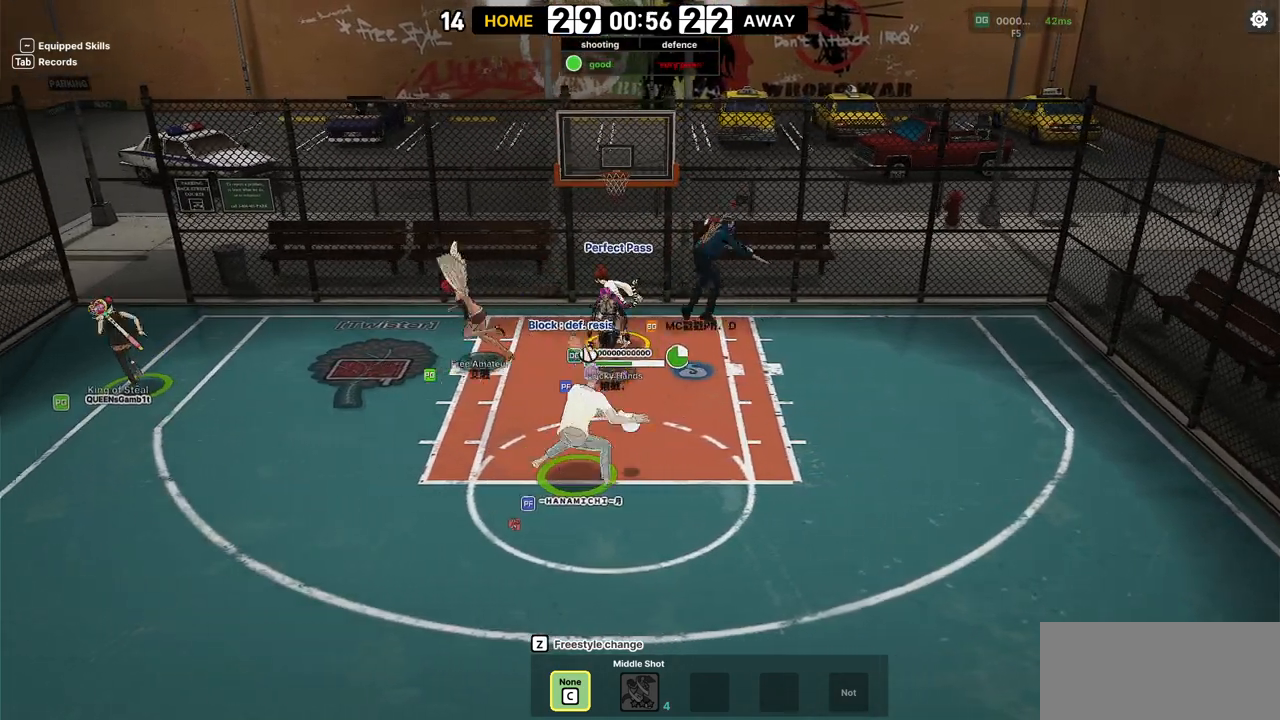
{"keys": ["right"], "events": [[83, "up", "up"]]}
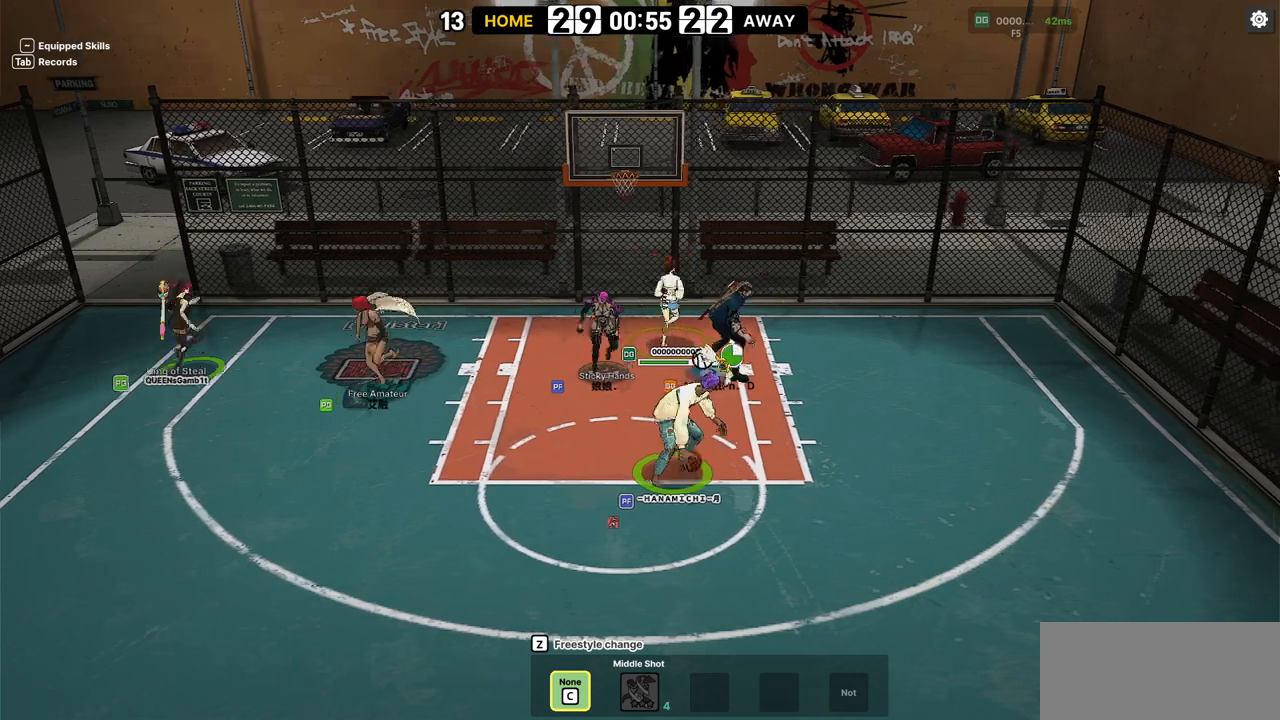
{"keys": ["right"], "events": []}